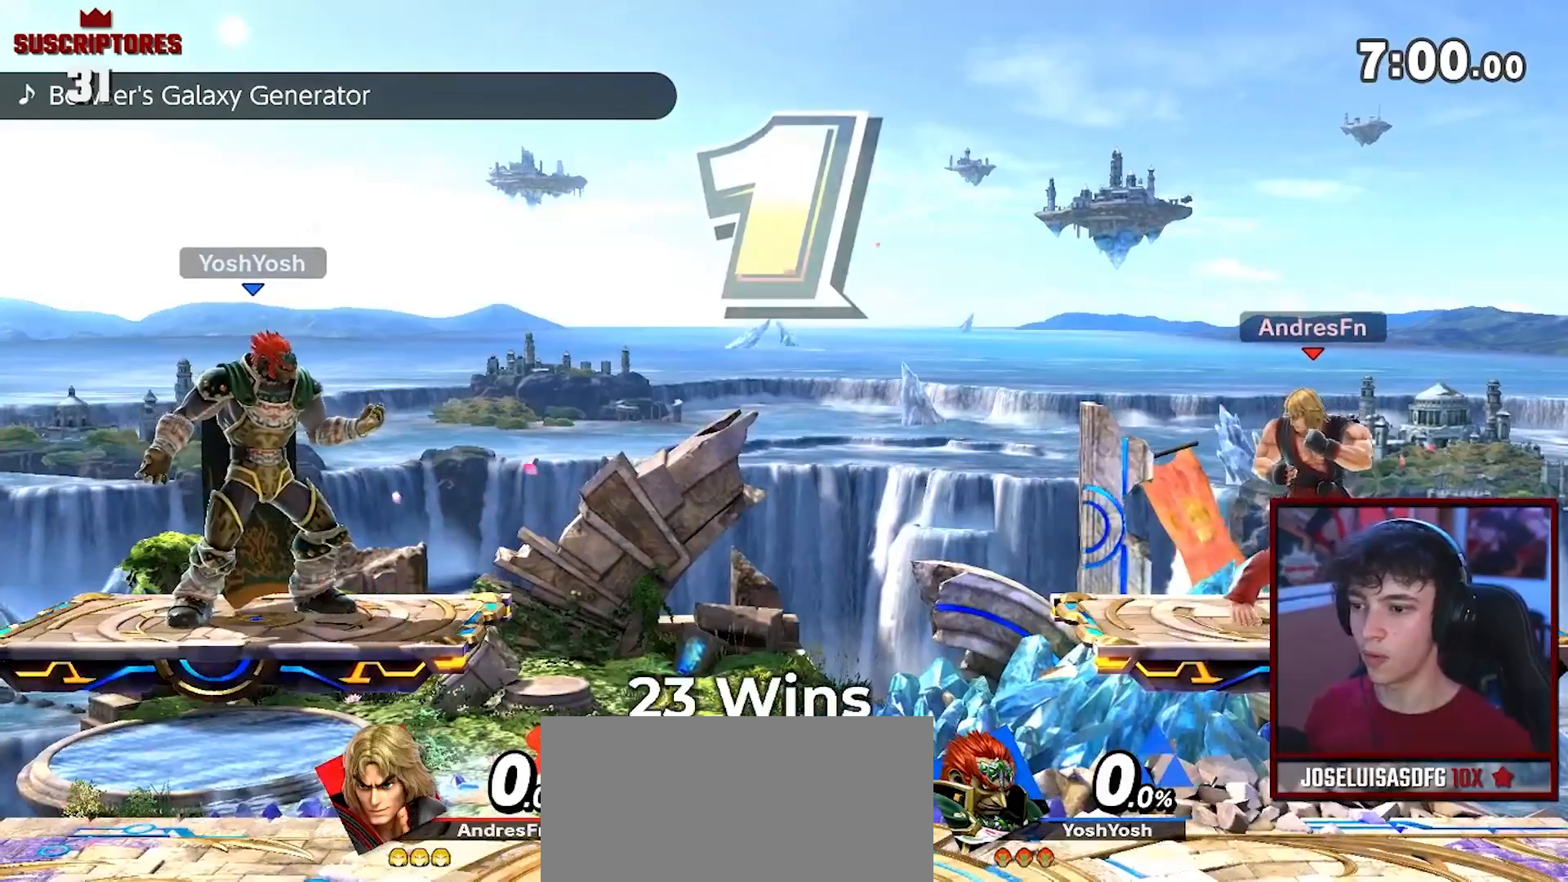
Gameplay with a controller (Nintendo layout); each line is a JSON object with the inputs held at the frame after it. "events" lists button and stick changes between this image and that frame as [ms after this image, input, new state], when the widget could be followed in between. Not read: L3 R3.
{"buttons": [], "left_stick": "center", "right_stick": "center", "events": []}
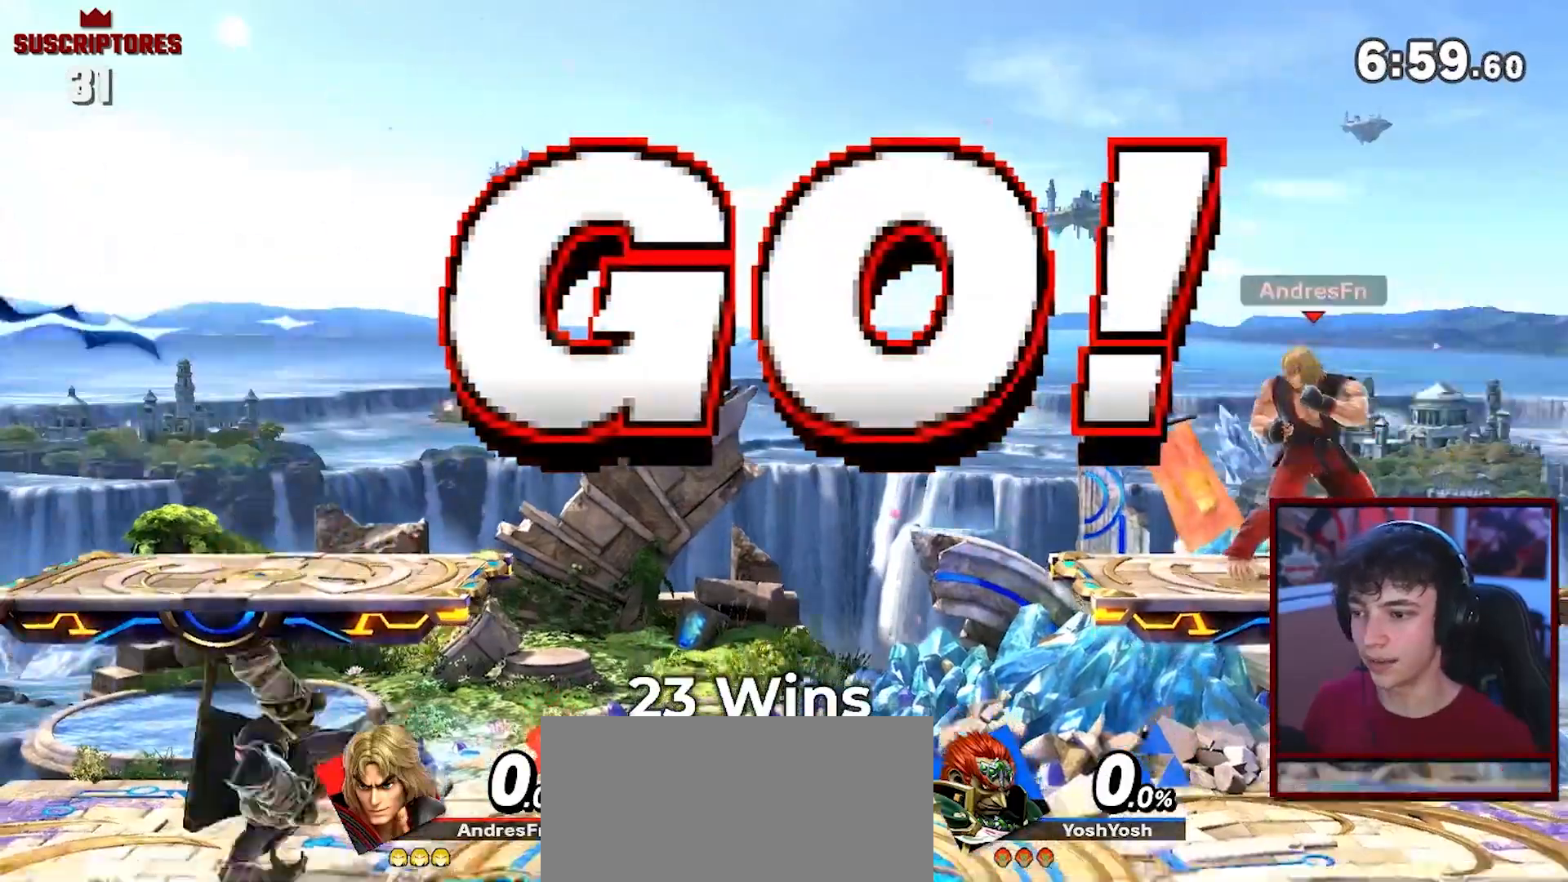
{"buttons": [], "left_stick": "center", "right_stick": "center", "events": [[183, "A", "down"], [233, "left_stick", "down"], [300, "A", "up"], [367, "left_stick", "center"]]}
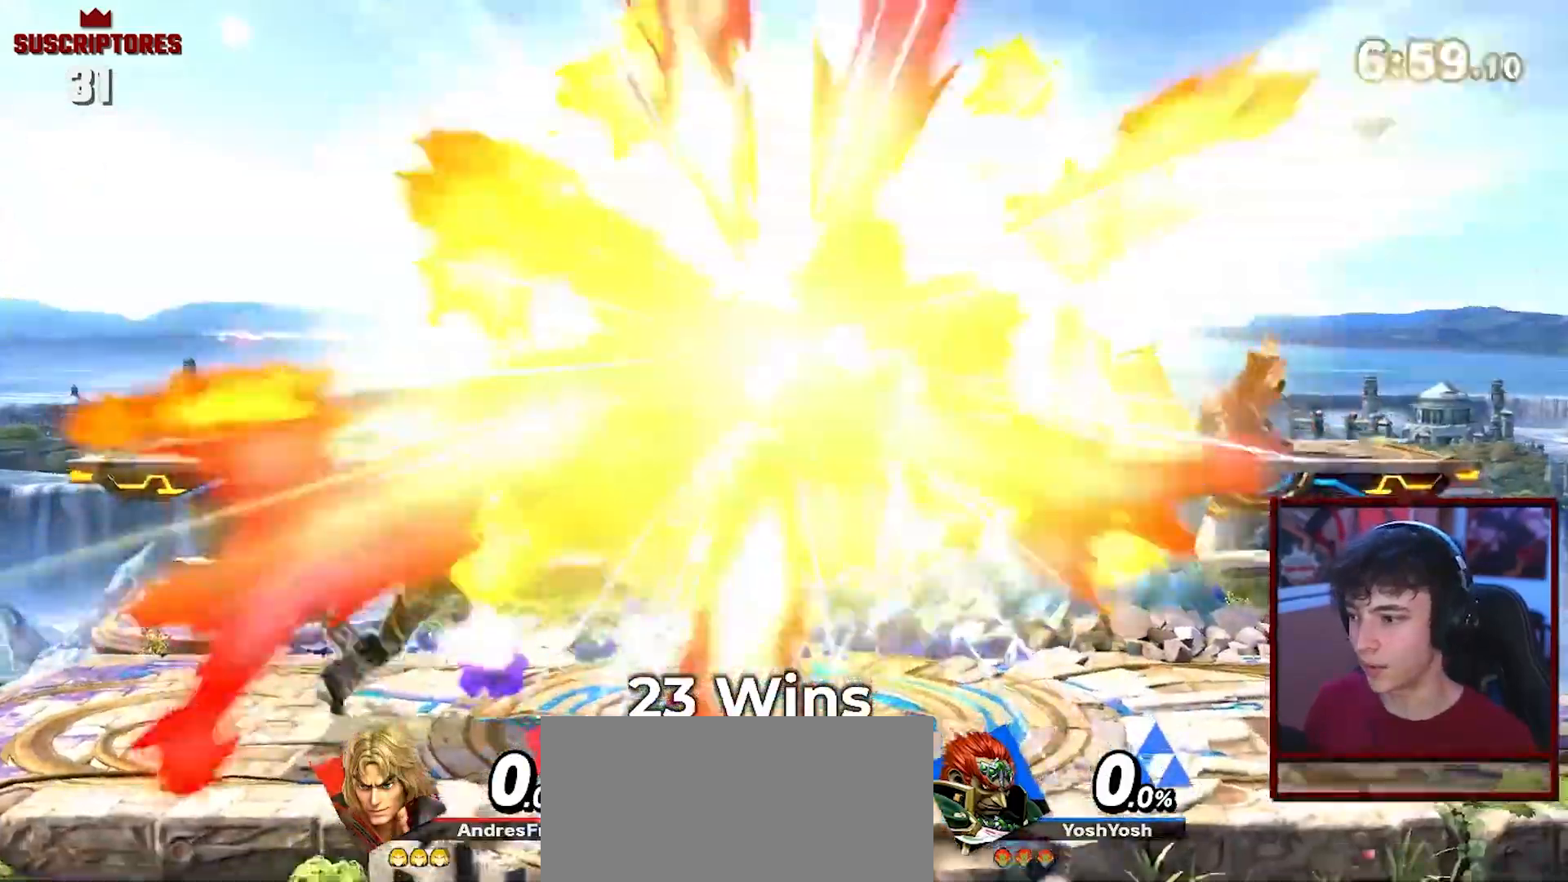
{"buttons": [], "left_stick": "left", "right_stick": "center", "events": [[233, "Y", "down"], [300, "Y", "up"], [300, "left_stick", "right"], [417, "left_stick", "left"]]}
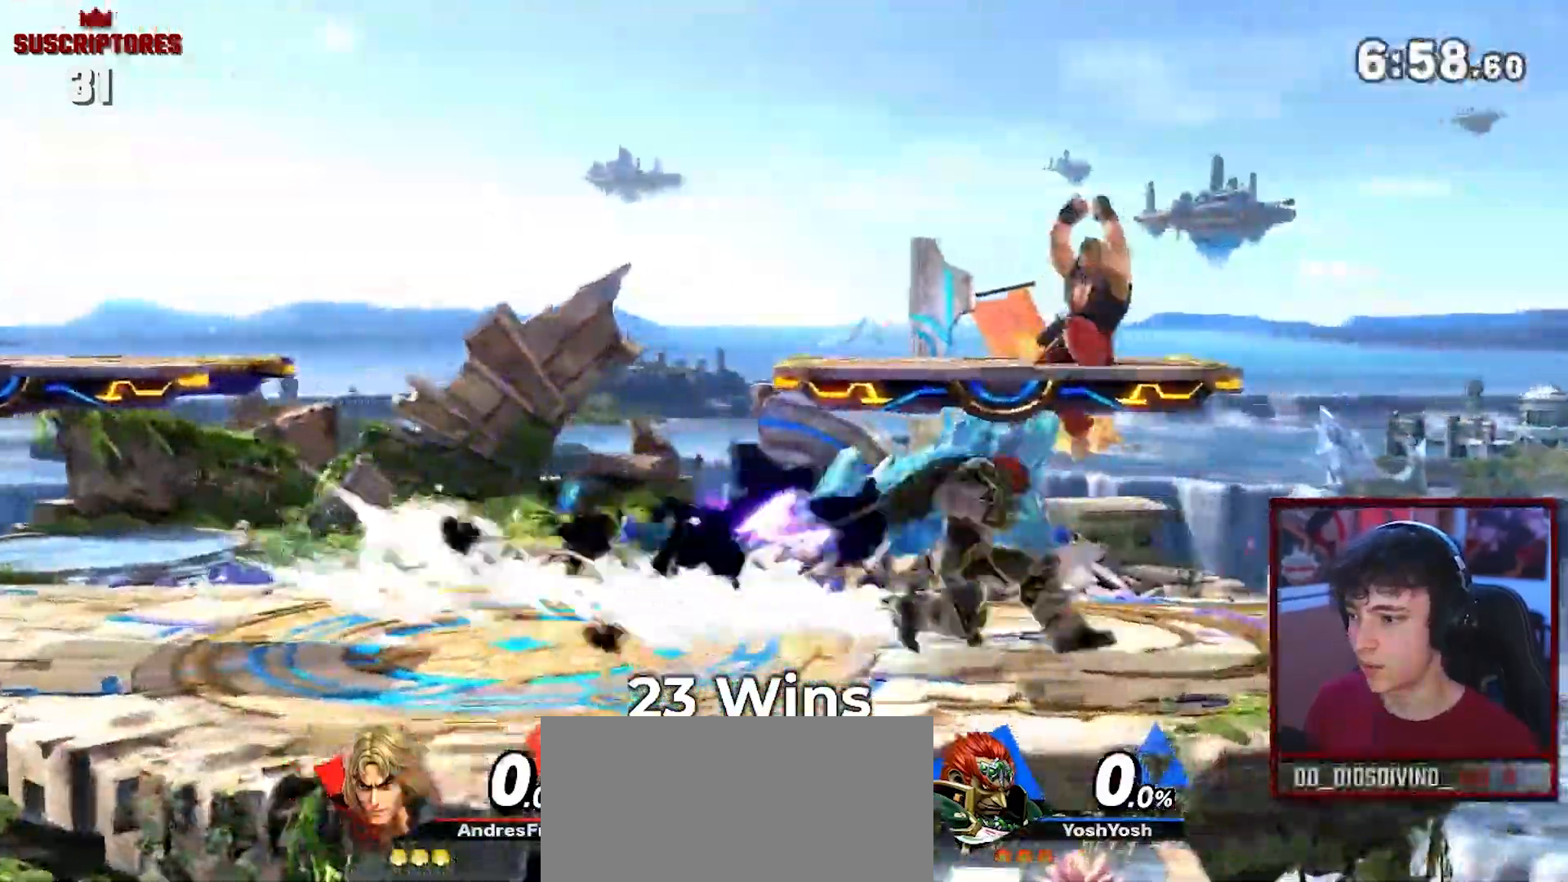
{"buttons": [], "left_stick": "left", "right_stick": "center", "events": [[17, "right_stick", "left"], [83, "left_stick", "down-left"], [117, "right_stick", "center"], [200, "left_stick", "left"], [300, "left_stick", "down-left"], [417, "left_stick", "left"]]}
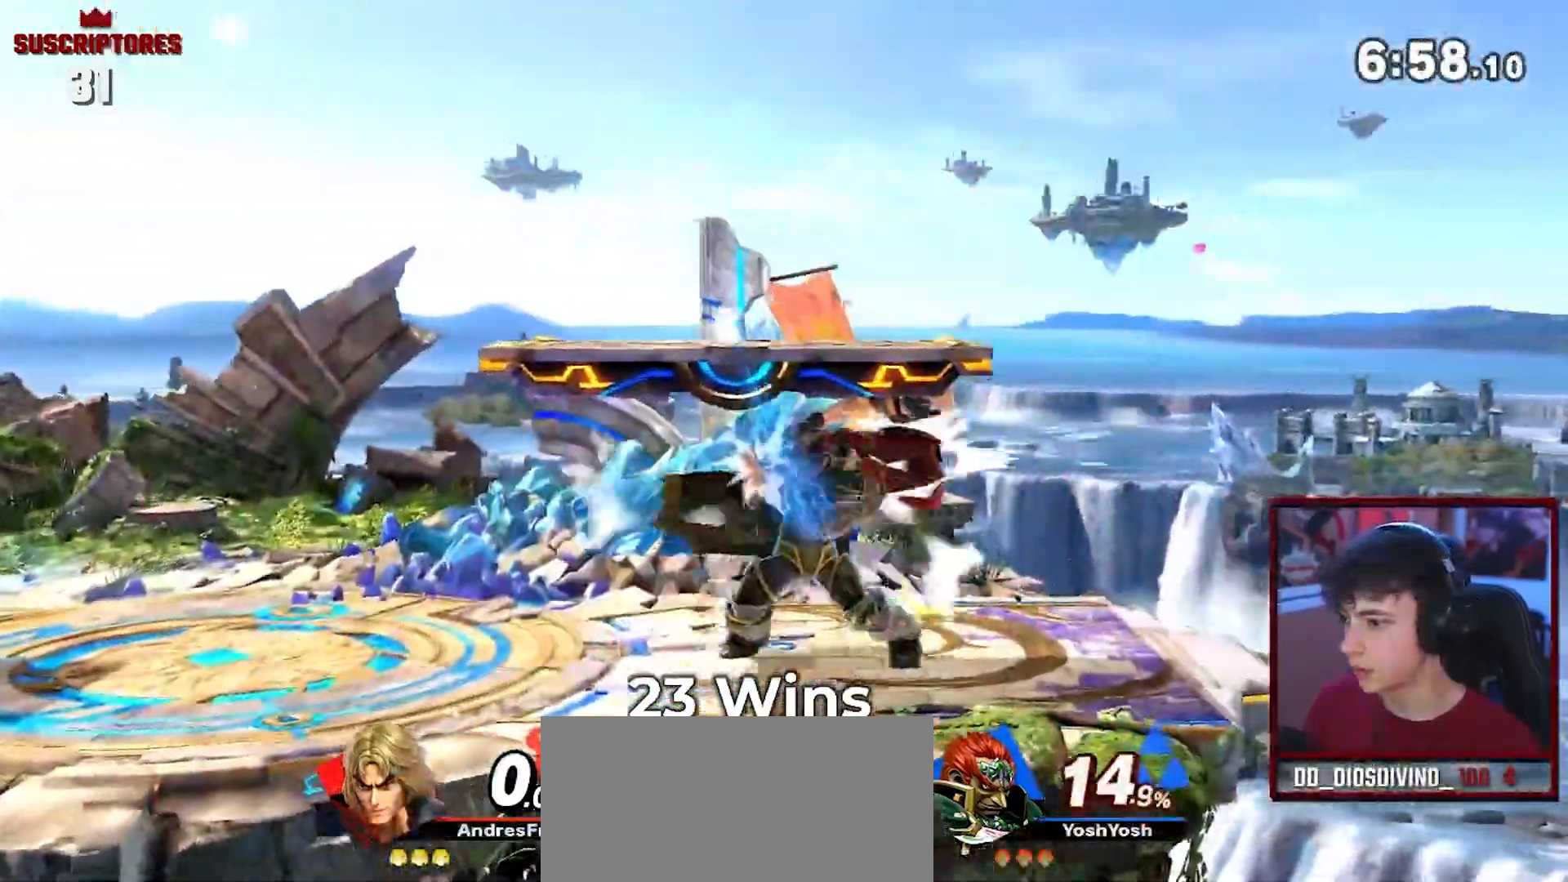
{"buttons": ["A", "Y"], "left_stick": "center", "right_stick": "center", "events": [[17, "left_stick", "center"], [150, "left_stick", "left"], [367, "Y", "down"], [400, "left_stick", "center"], [450, "A", "down"]]}
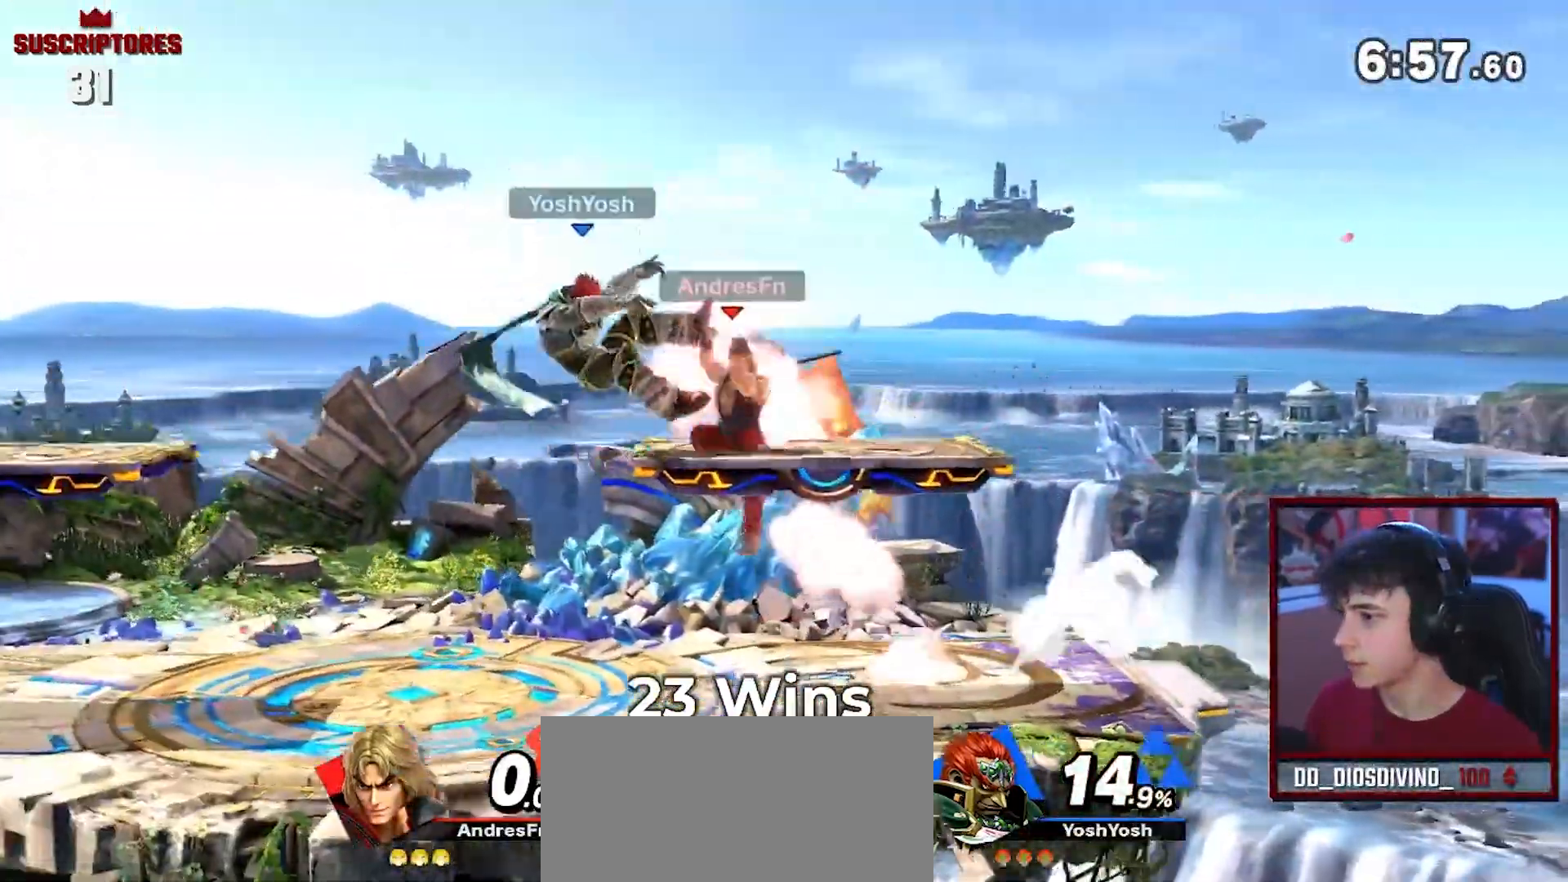
{"buttons": ["A"], "left_stick": "center", "right_stick": "center", "events": [[17, "Y", "up"], [17, "left_stick", "left"], [150, "A", "up"], [383, "left_stick", "center"], [483, "A", "down"]]}
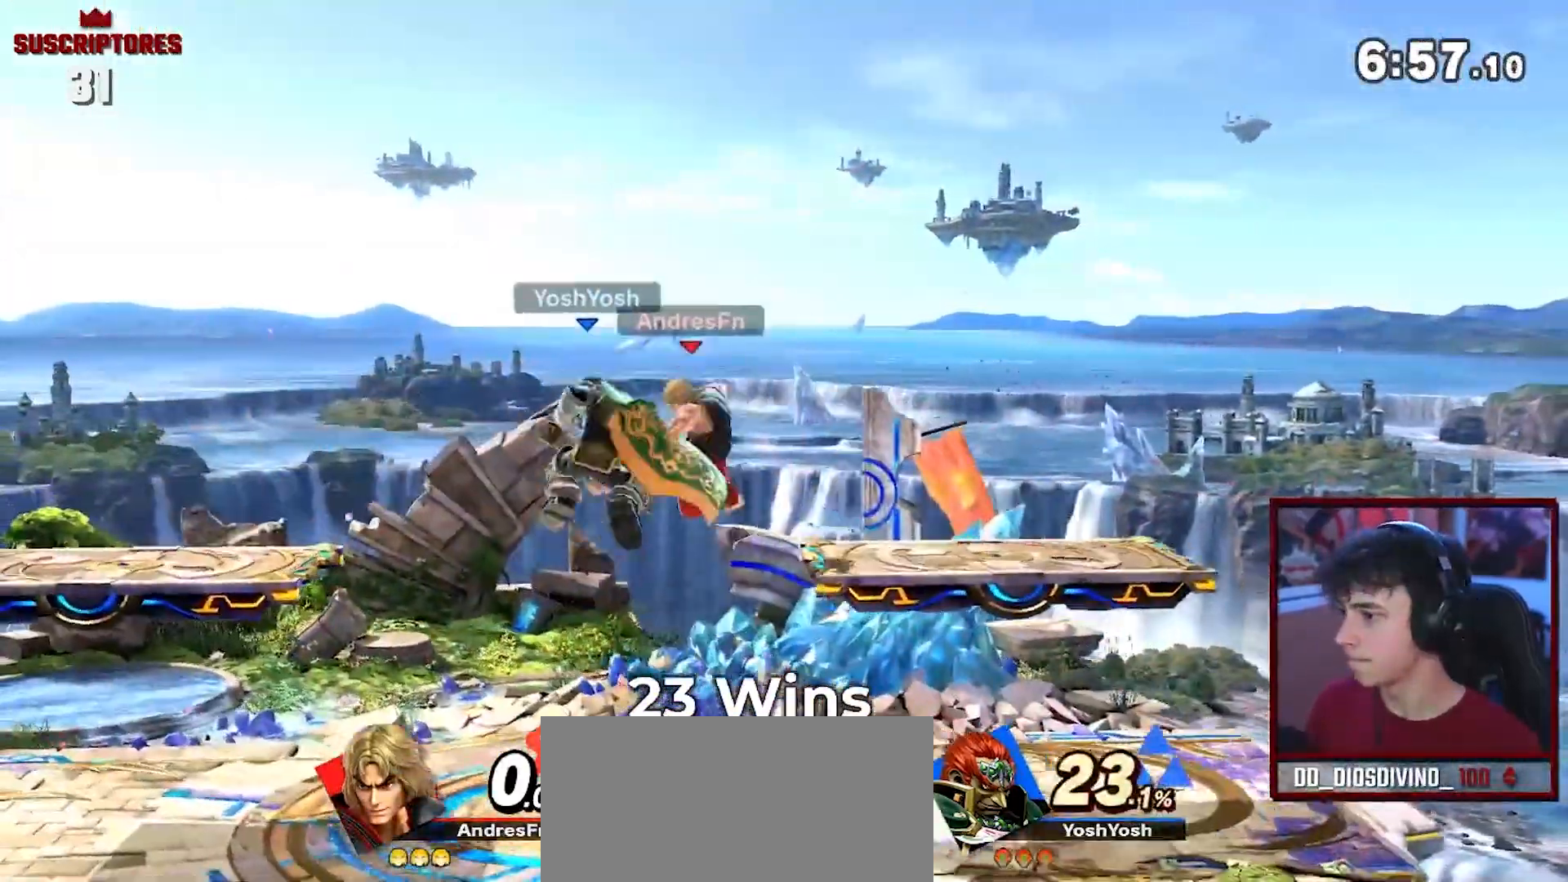
{"buttons": ["A"], "left_stick": "center", "right_stick": "center", "events": [[67, "B", "down"], [83, "B", "up"], [183, "A", "up"], [300, "A", "down"]]}
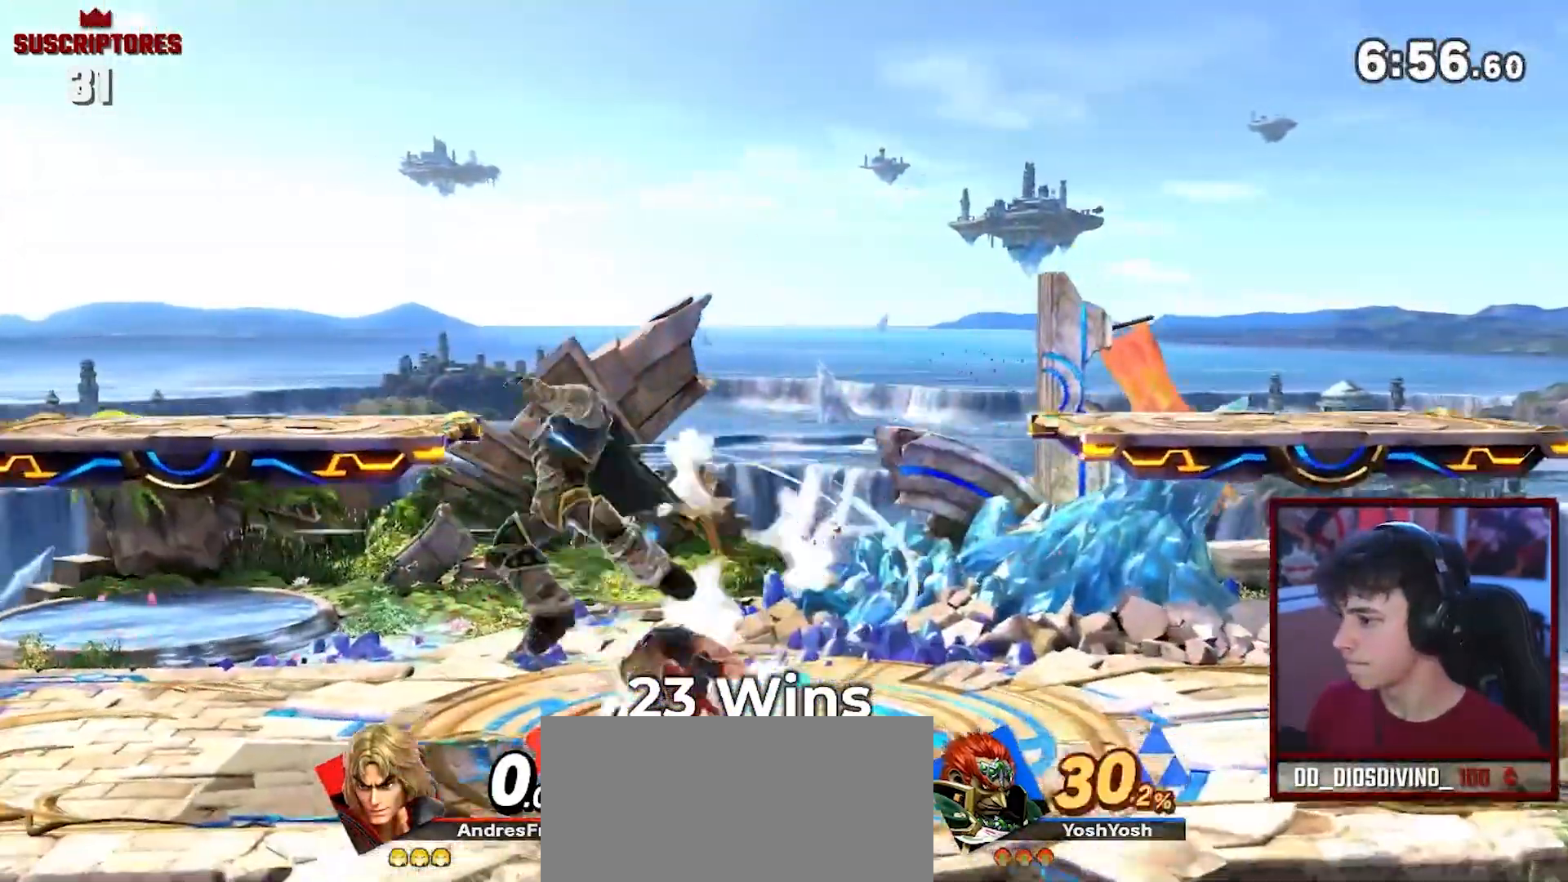
{"buttons": ["A"], "left_stick": "down", "right_stick": "center", "events": [[50, "left_stick", "left"], [233, "left_stick", "down"], [267, "A", "up"], [300, "A", "down"]]}
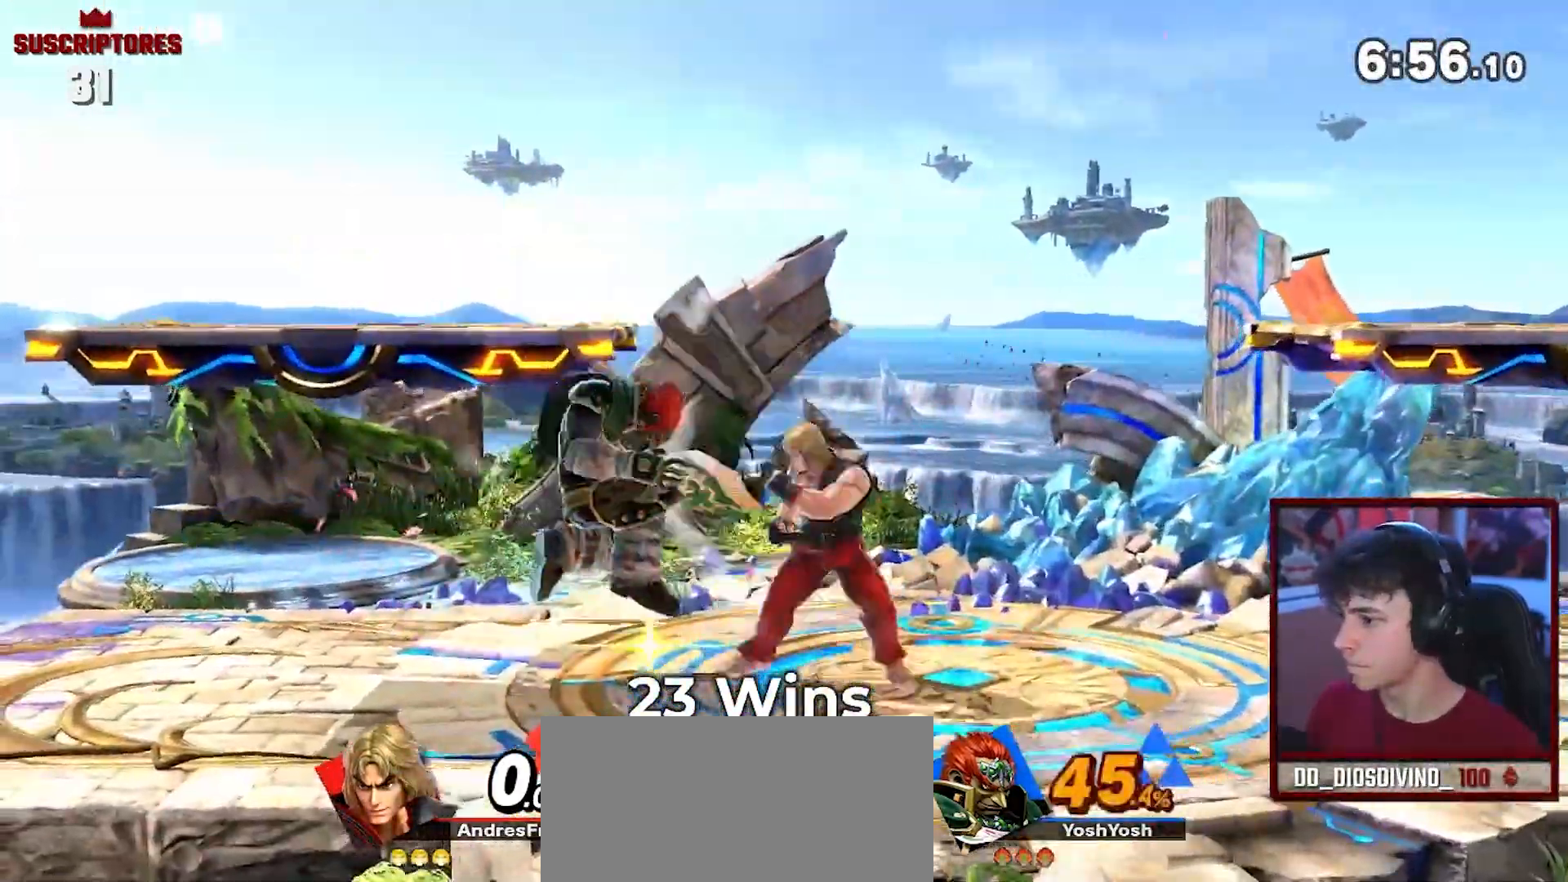
{"buttons": [], "left_stick": "center", "right_stick": "center", "events": [[17, "A", "up"], [50, "left_stick", "center"], [167, "A", "down"], [217, "A", "up"], [433, "A", "down"], [500, "A", "up"]]}
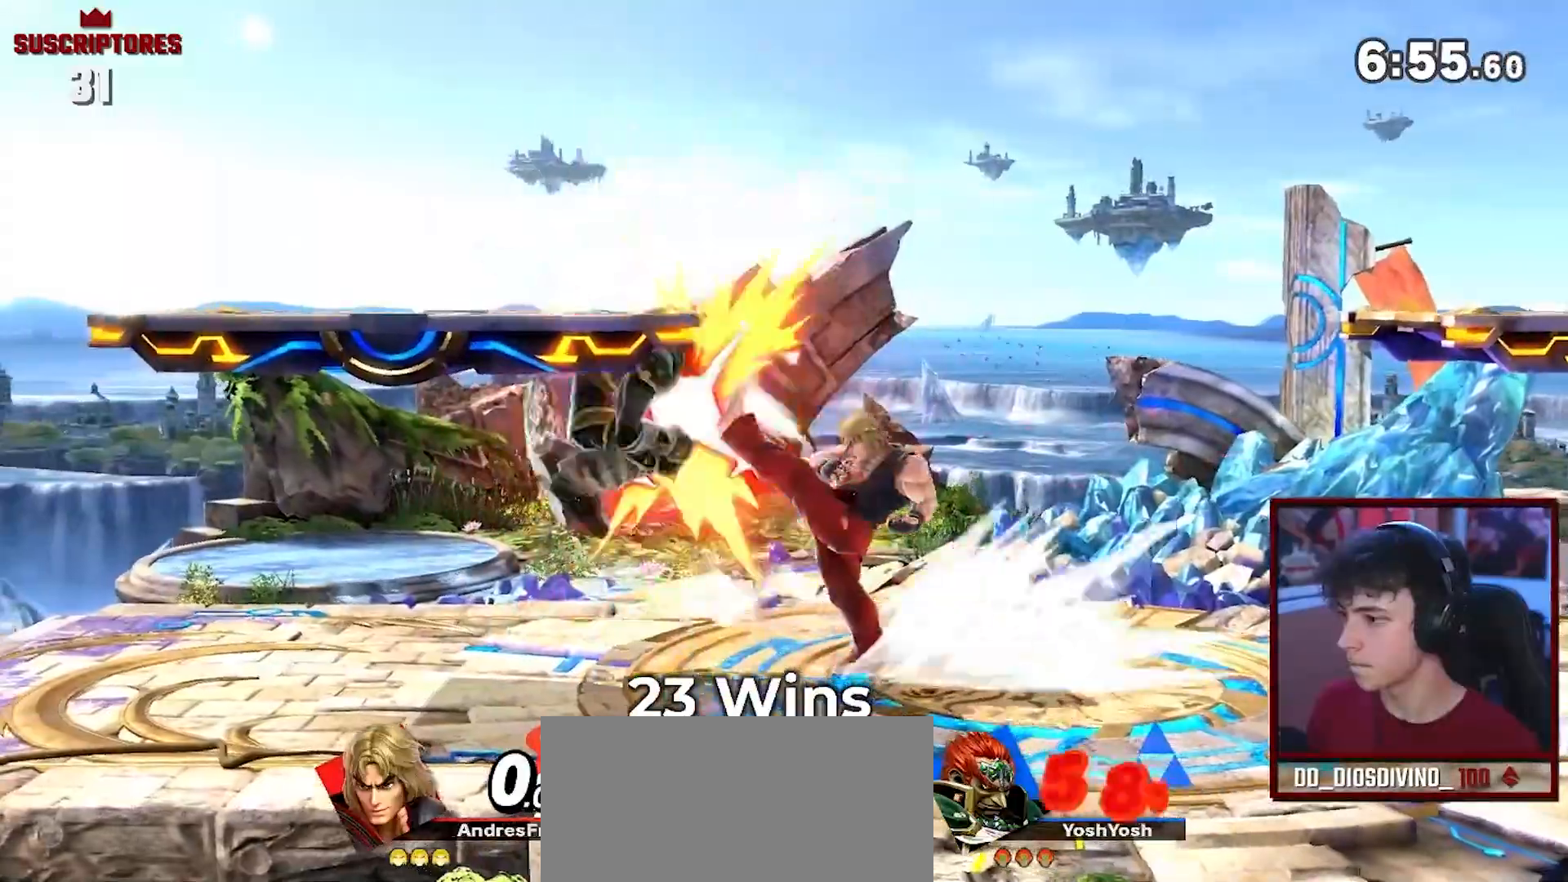
{"buttons": ["A"], "left_stick": "left", "right_stick": "center", "events": [[300, "left_stick", "up-left"], [383, "left_stick", "center"], [417, "A", "down"], [417, "Y", "down"], [483, "Y", "up"], [483, "left_stick", "left"]]}
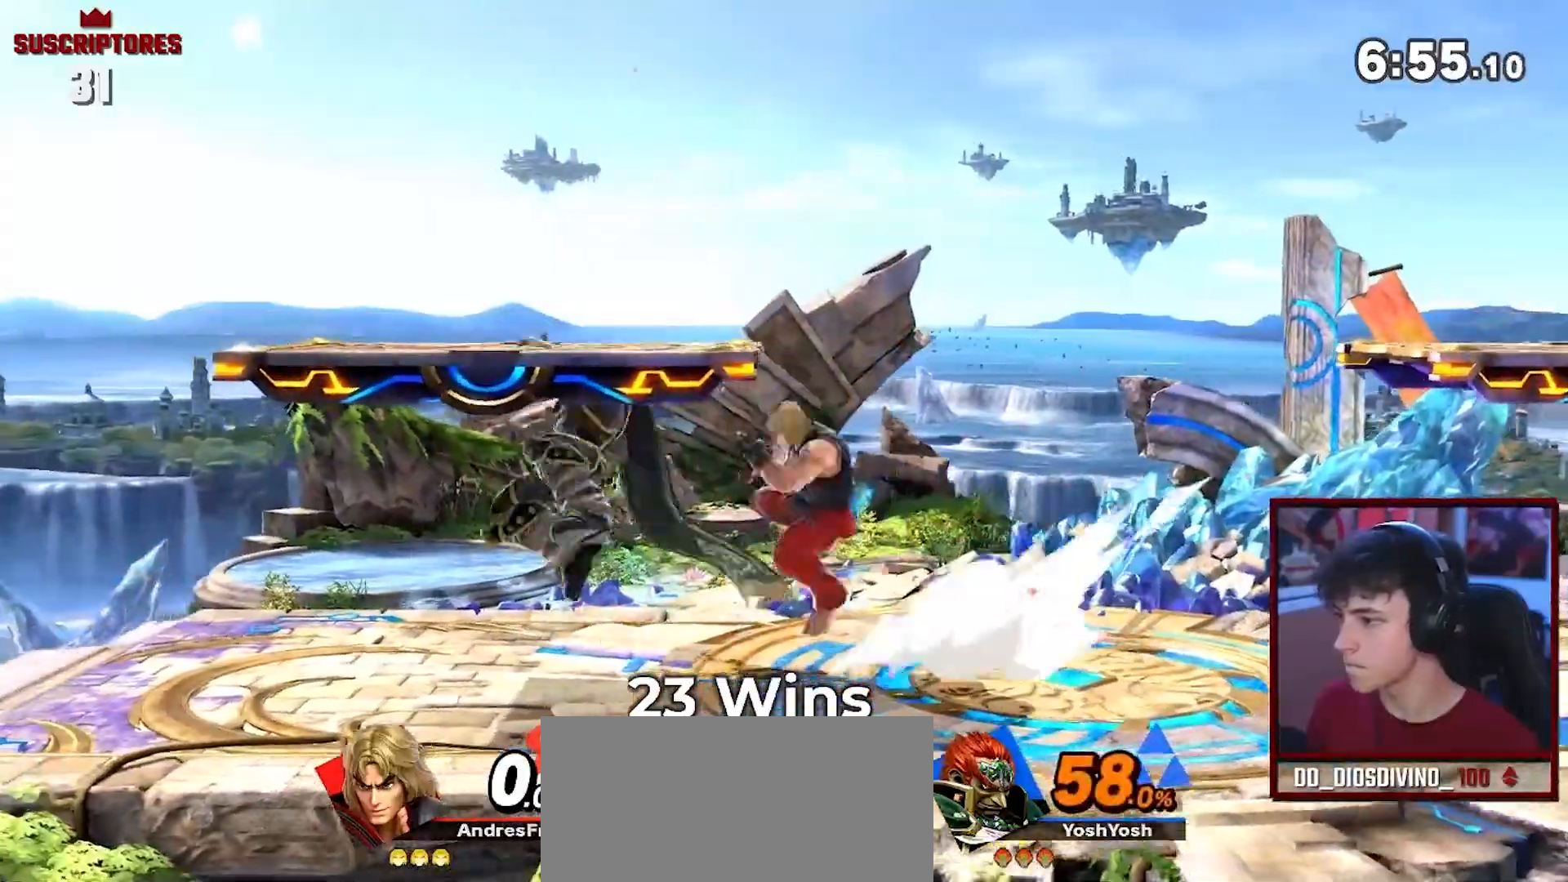
{"buttons": [], "left_stick": "center", "right_stick": "center", "events": [[83, "A", "up"], [300, "left_stick", "center"], [367, "A", "down"], [367, "left_stick", "down"], [450, "A", "up"], [483, "left_stick", "center"]]}
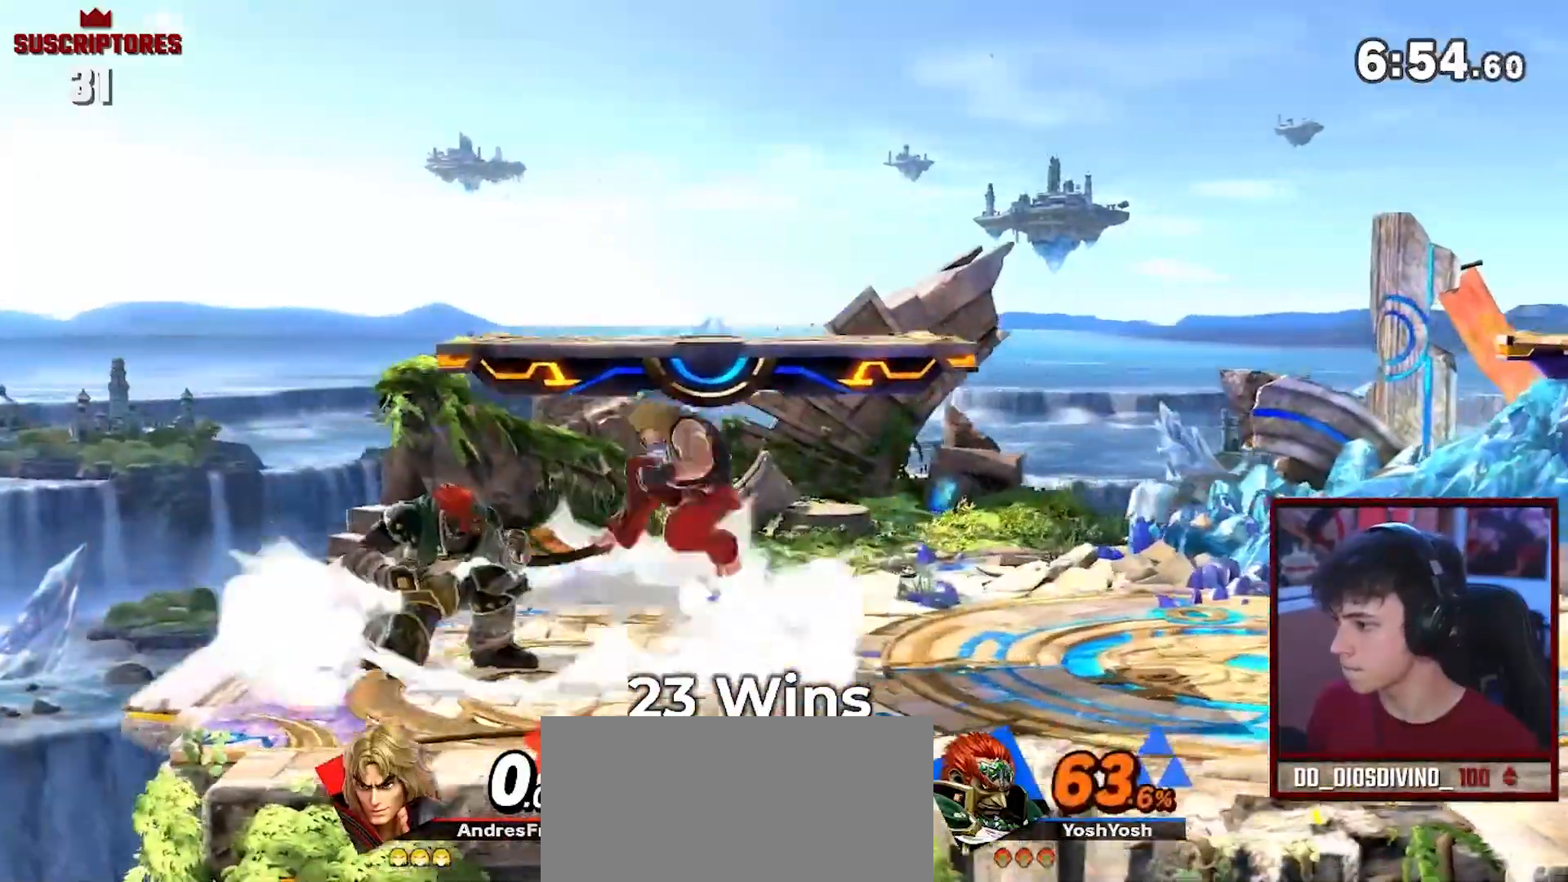
{"buttons": [], "left_stick": "center", "right_stick": "center", "events": [[50, "right_stick", "left"], [117, "left_stick", "up-left"], [117, "right_stick", "center"], [233, "left_stick", "down"], [300, "A", "down"], [367, "A", "up"], [483, "left_stick", "center"]]}
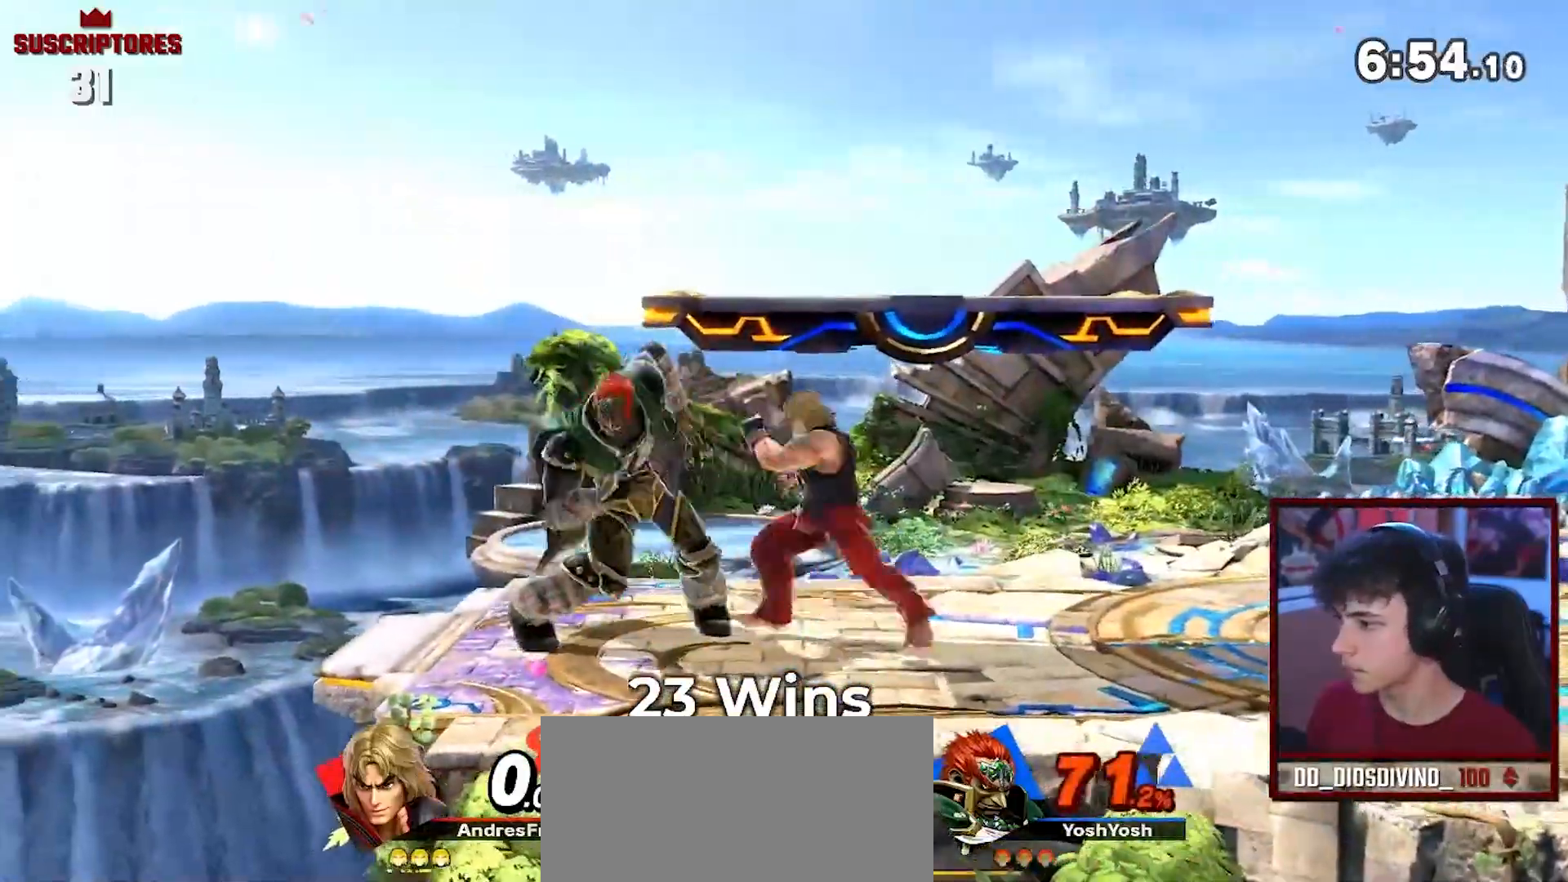
{"buttons": [], "left_stick": "center", "right_stick": "center", "events": []}
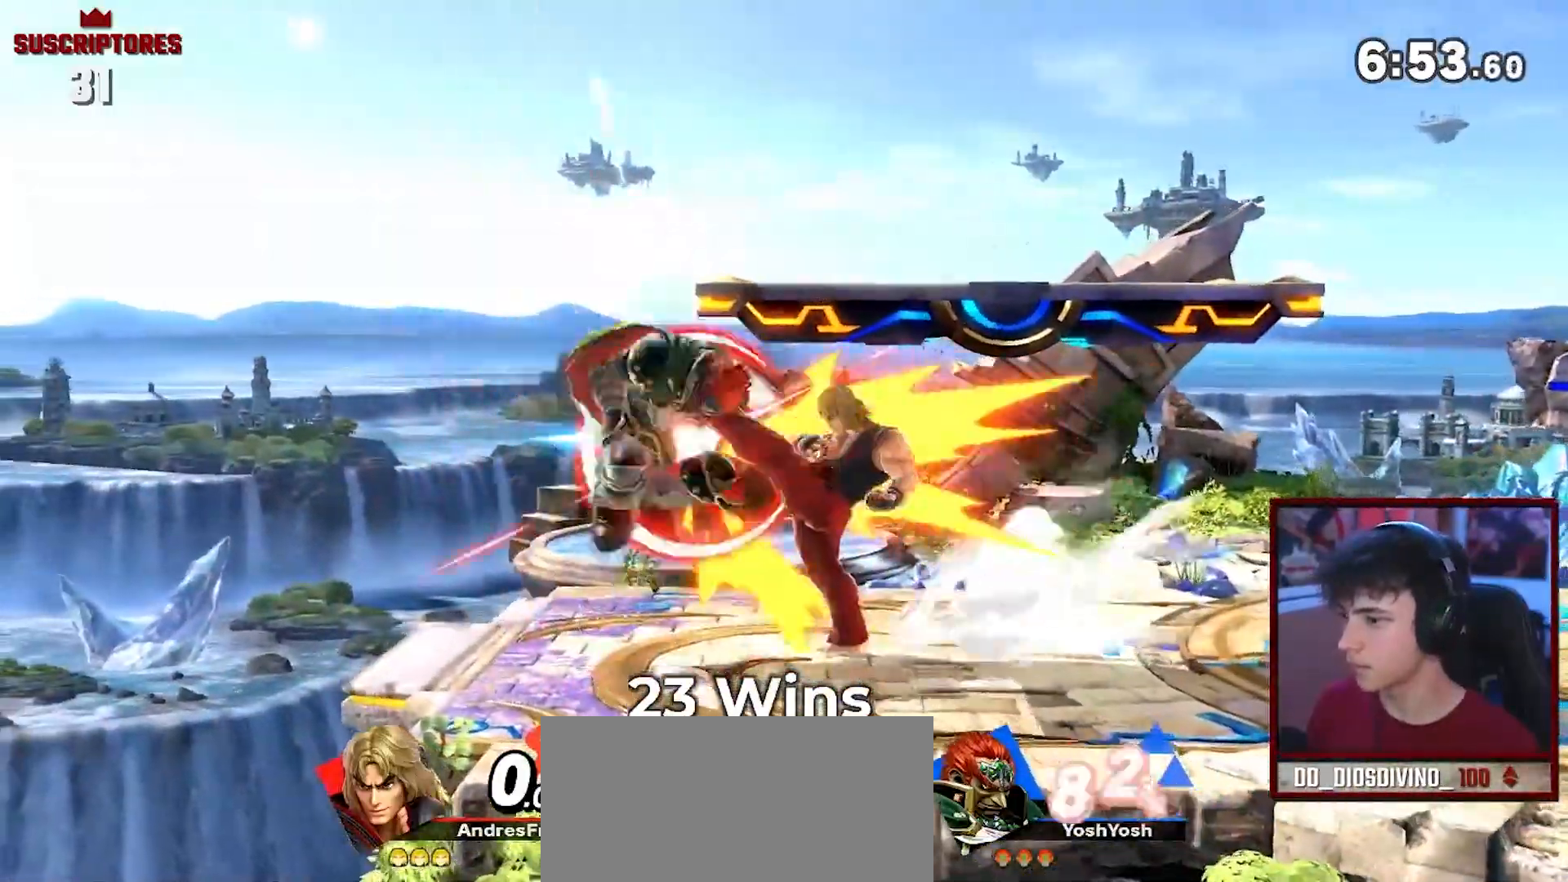
{"buttons": [], "left_stick": "center", "right_stick": "center", "events": [[233, "left_stick", "left"], [267, "A", "down"], [333, "A", "up"], [383, "left_stick", "center"]]}
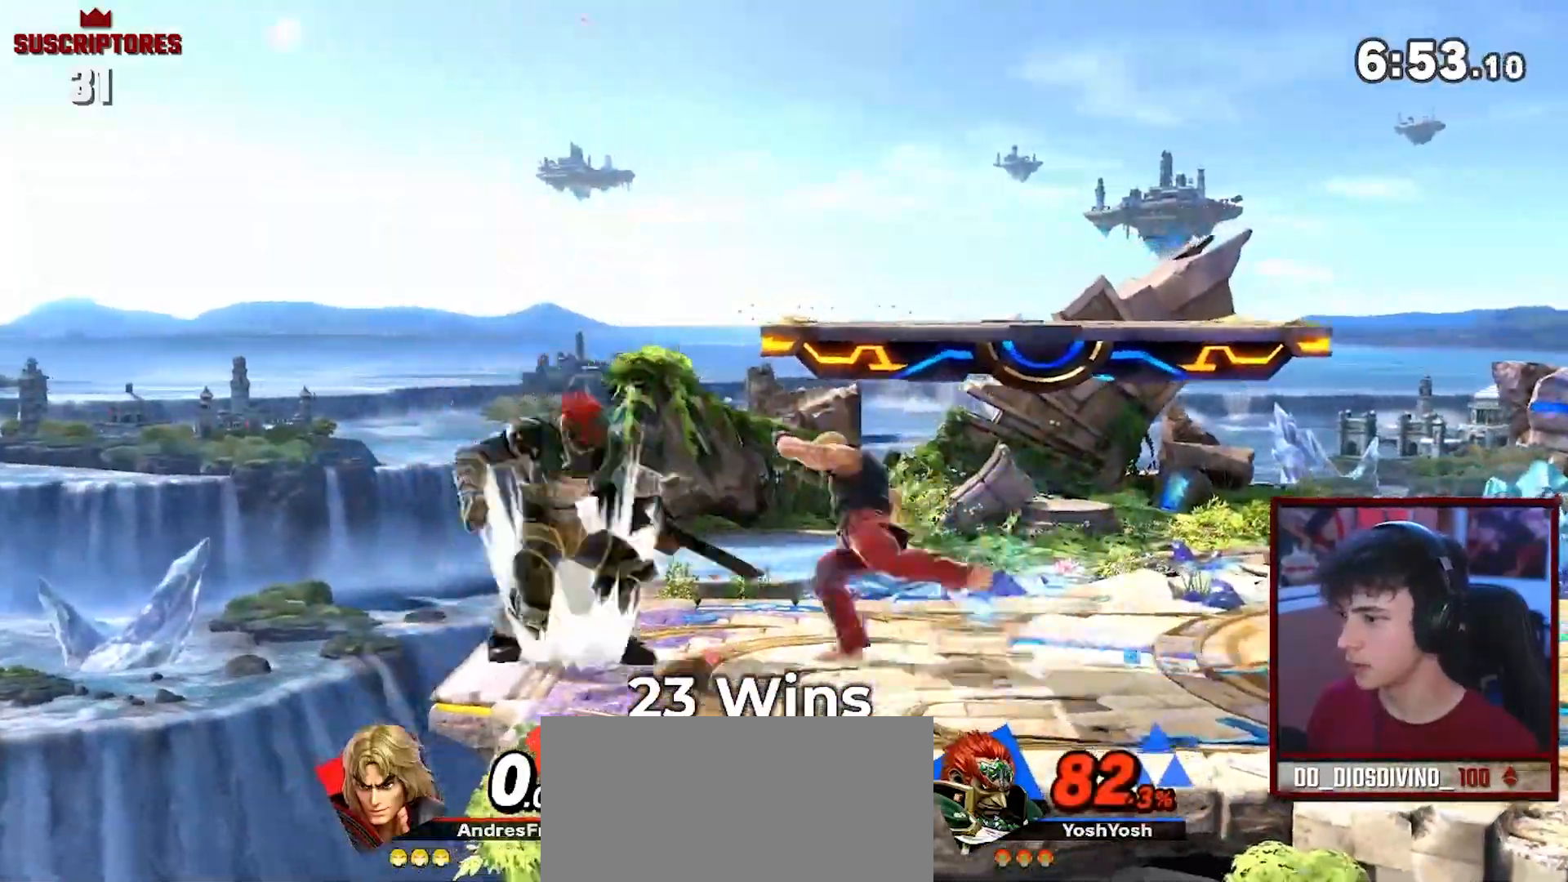
{"buttons": [], "left_stick": "center", "right_stick": "center", "events": []}
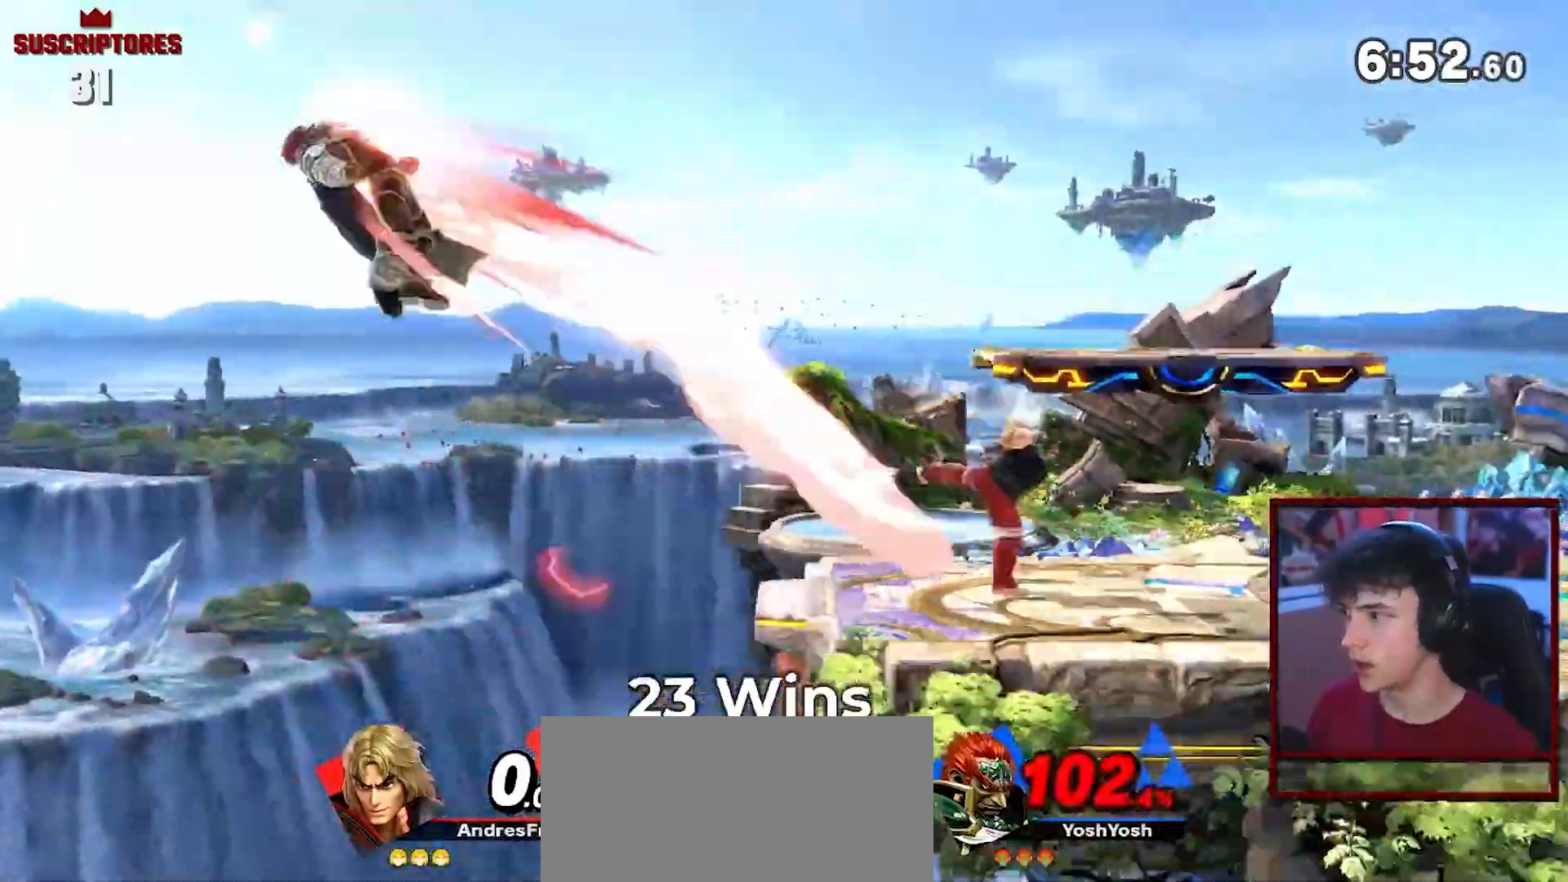
{"buttons": [], "left_stick": "center", "right_stick": "center", "events": []}